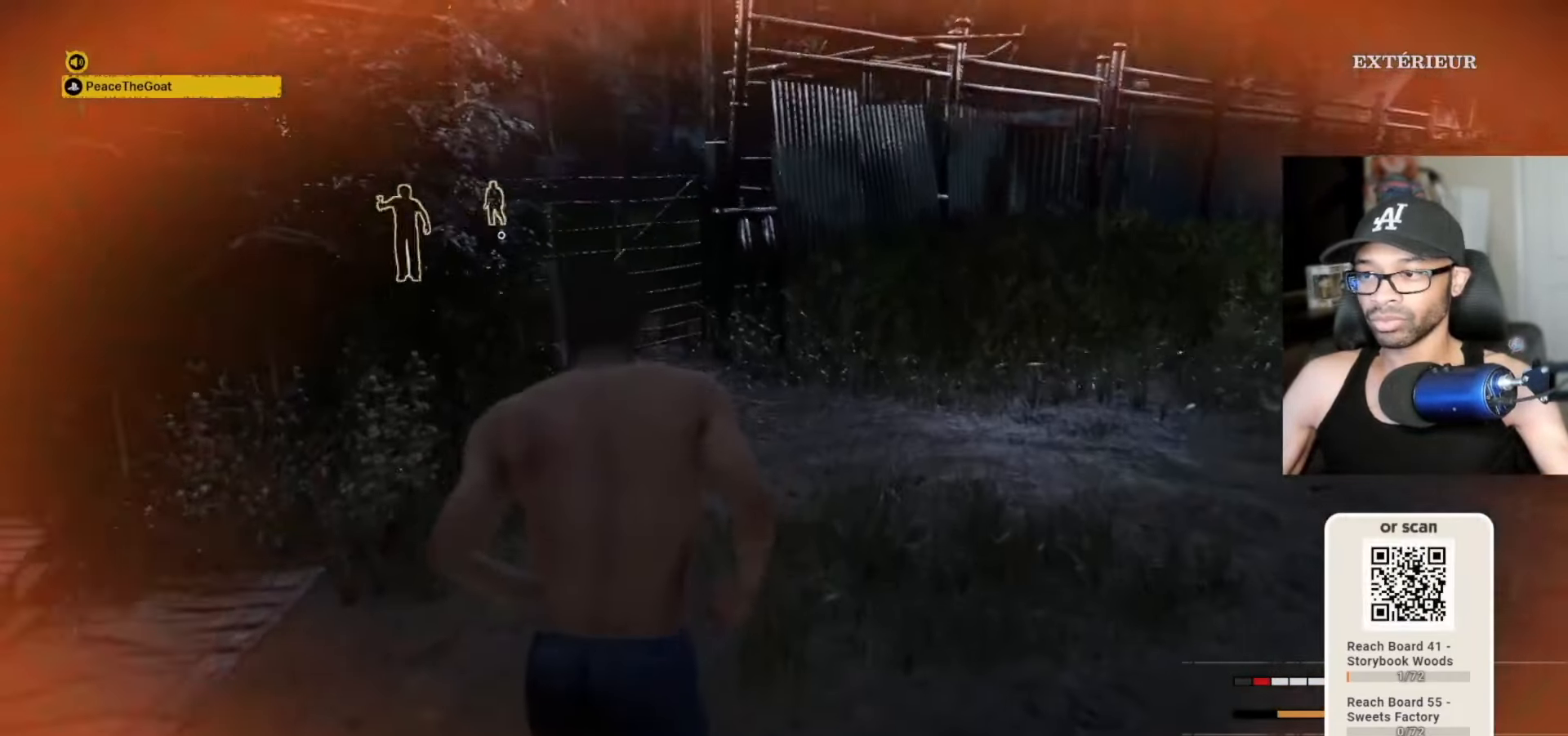
Gameplay with keyboard and mouse; each line is a JSON object with the keys and mouse buttons held at the frame after it. "events" lists presses ("down") and releases ("up") of "1", "2", "3", "4", "5", "a", "alt", "c", "caps_lock", "ctrl", "d", "e", "f", "g", "q", "r", "s", "shift", "space", "t", "tab", "v", "w", "x", "z" and "mouse_wheel" between this image and that frame as [ms after this image, input, new state], when the widget could be followed in between. "mouse_wheel" = the "wheel" button of the "mouse" list. No other keys are recorded. "wheel" means that the mouse wheel is clicked or scrolled. "mouse_move" is the direction in which the mouse moves at that frame (one of eight, or "still"), when it could be read.
{"keys": ["w"], "mouse": [], "mouse_move": "still", "events": [[83, "space", "down"], [183, "space", "up"]]}
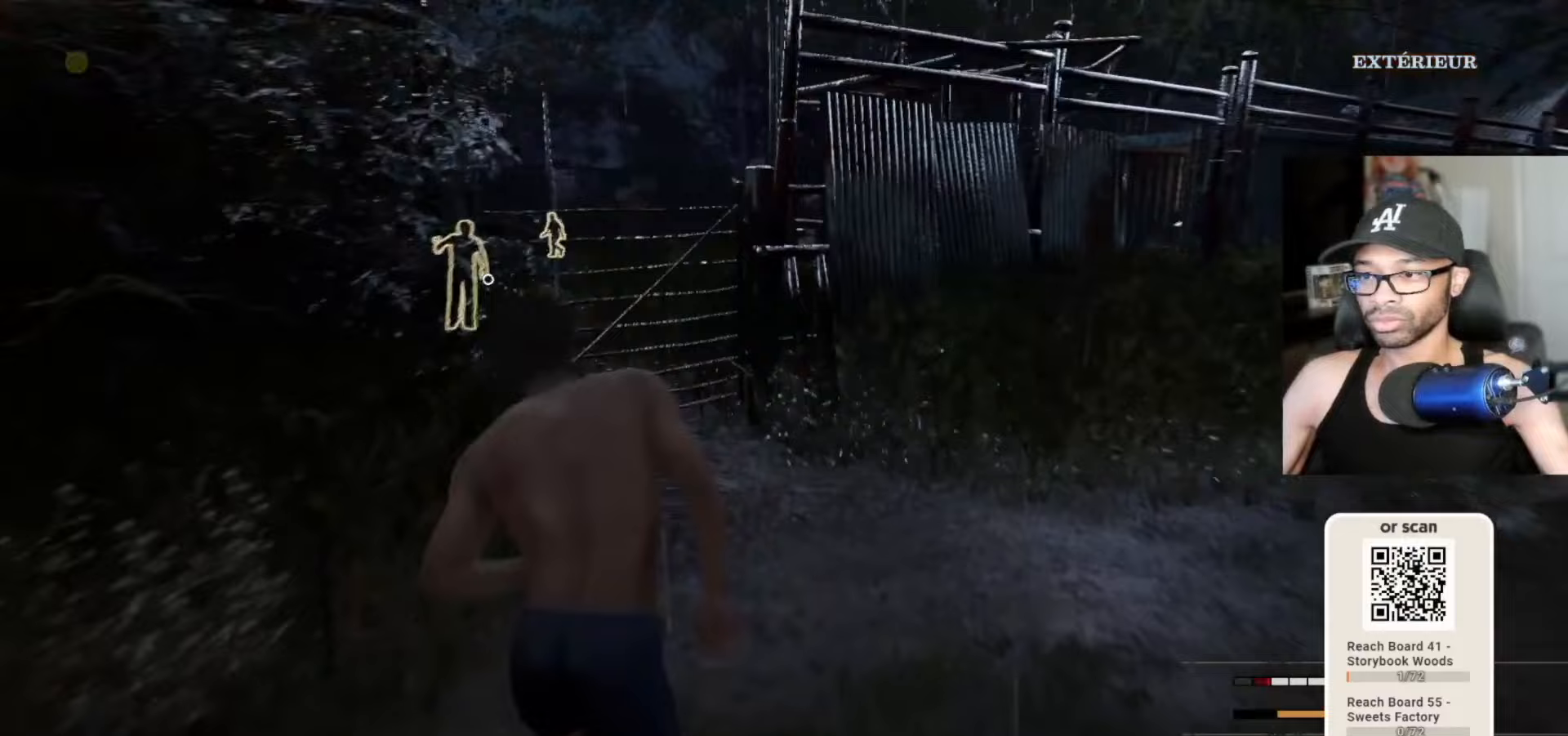
{"keys": ["w"], "mouse": [], "mouse_move": "left", "events": []}
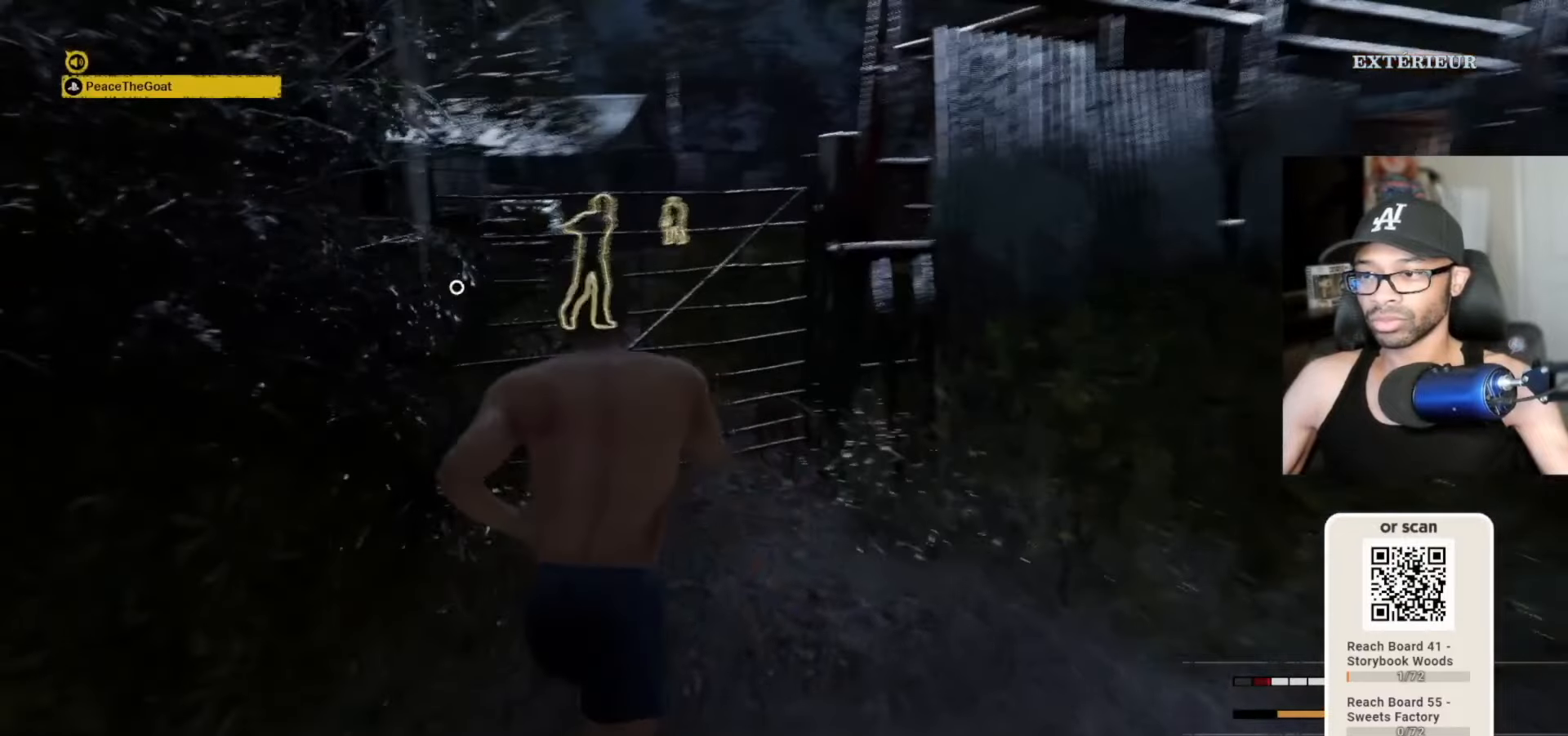
{"keys": ["e", "w"], "mouse": [], "mouse_move": "still", "events": [[250, "e", "down"], [300, "e", "up"], [383, "e", "down"], [433, "e", "up"], [483, "e", "down"]]}
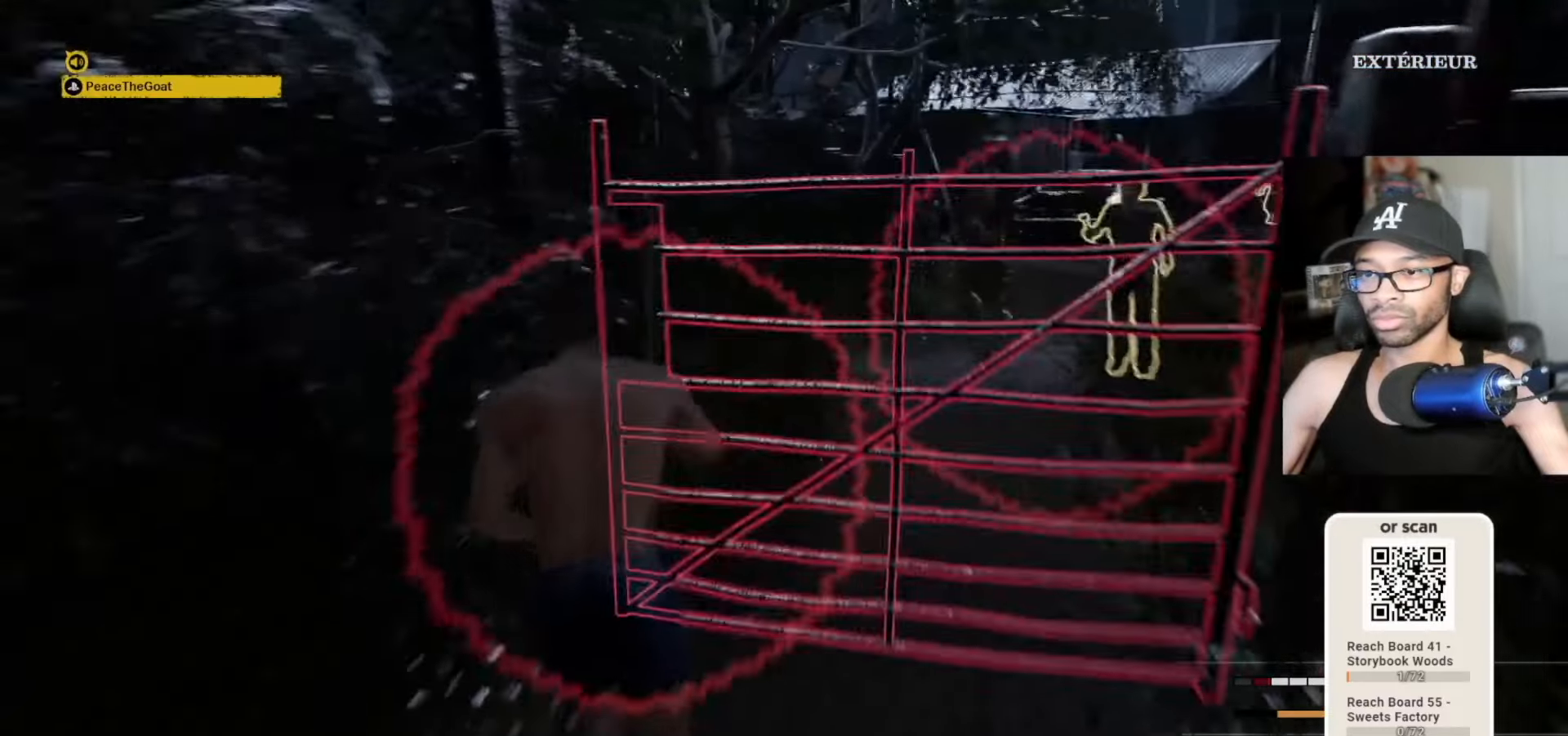
{"keys": ["a", "w"], "mouse": [], "mouse_move": "still", "events": [[67, "e", "up"], [117, "e", "down"], [217, "e", "up"], [500, "a", "down"]]}
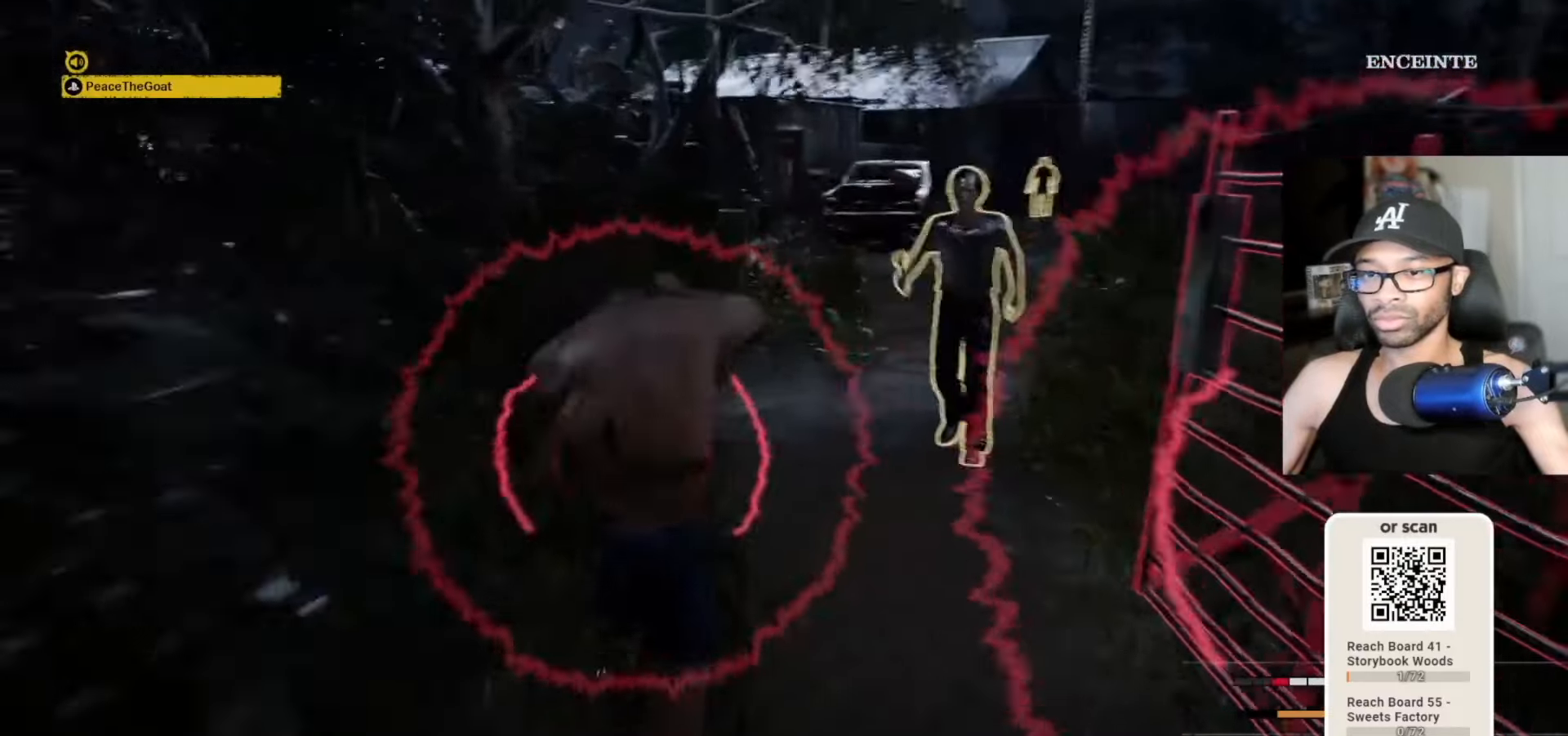
{"keys": ["w"], "mouse": [], "mouse_move": "right", "events": [[150, "space", "down"], [183, "a", "up"], [250, "space", "up"], [333, "space", "down"], [383, "space", "up"]]}
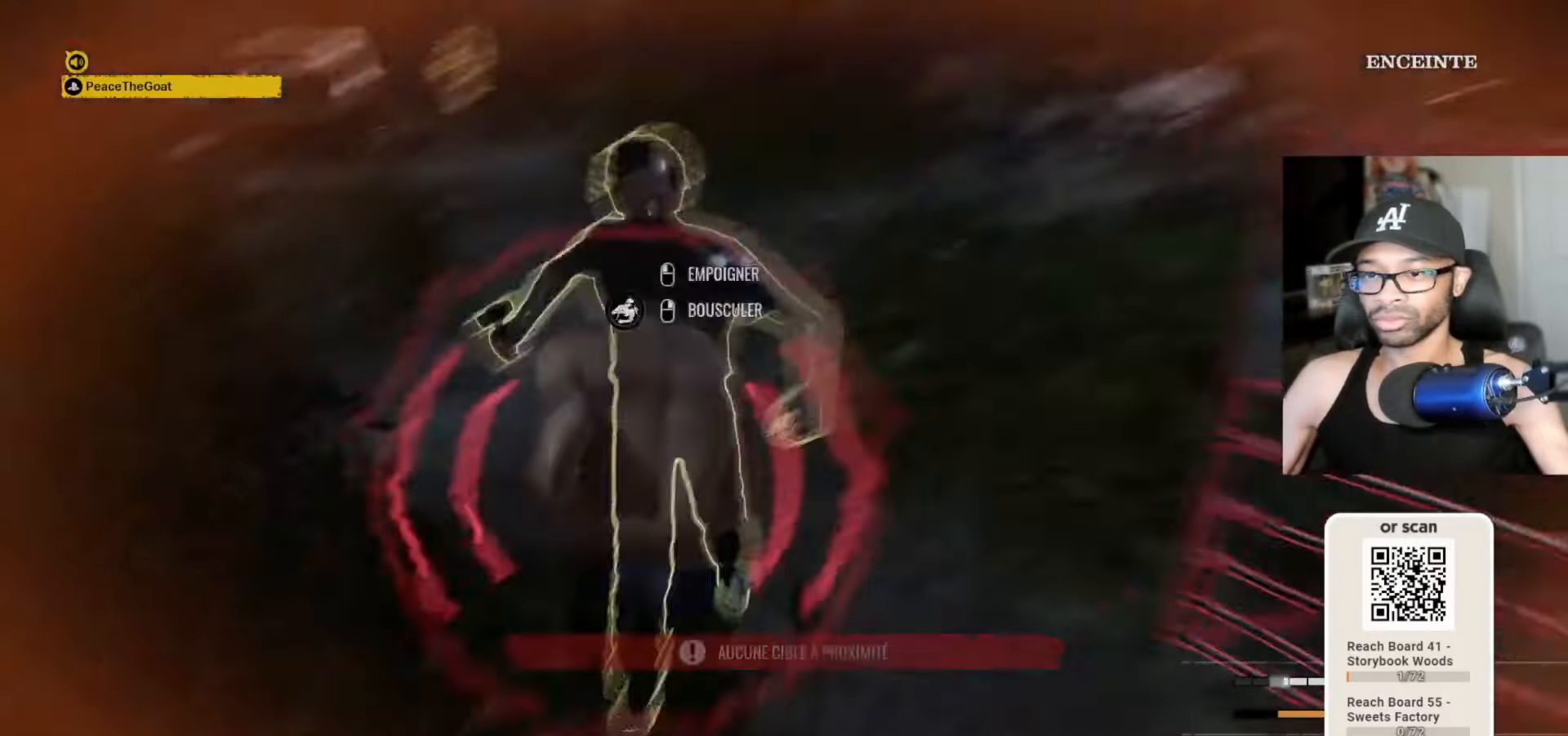
{"keys": ["space", "w"], "mouse": [], "mouse_move": "right", "events": [[50, "space", "down"], [167, "space", "up"], [200, "a", "down"], [317, "space", "down"], [350, "space", "up"], [383, "a", "up"], [450, "space", "down"]]}
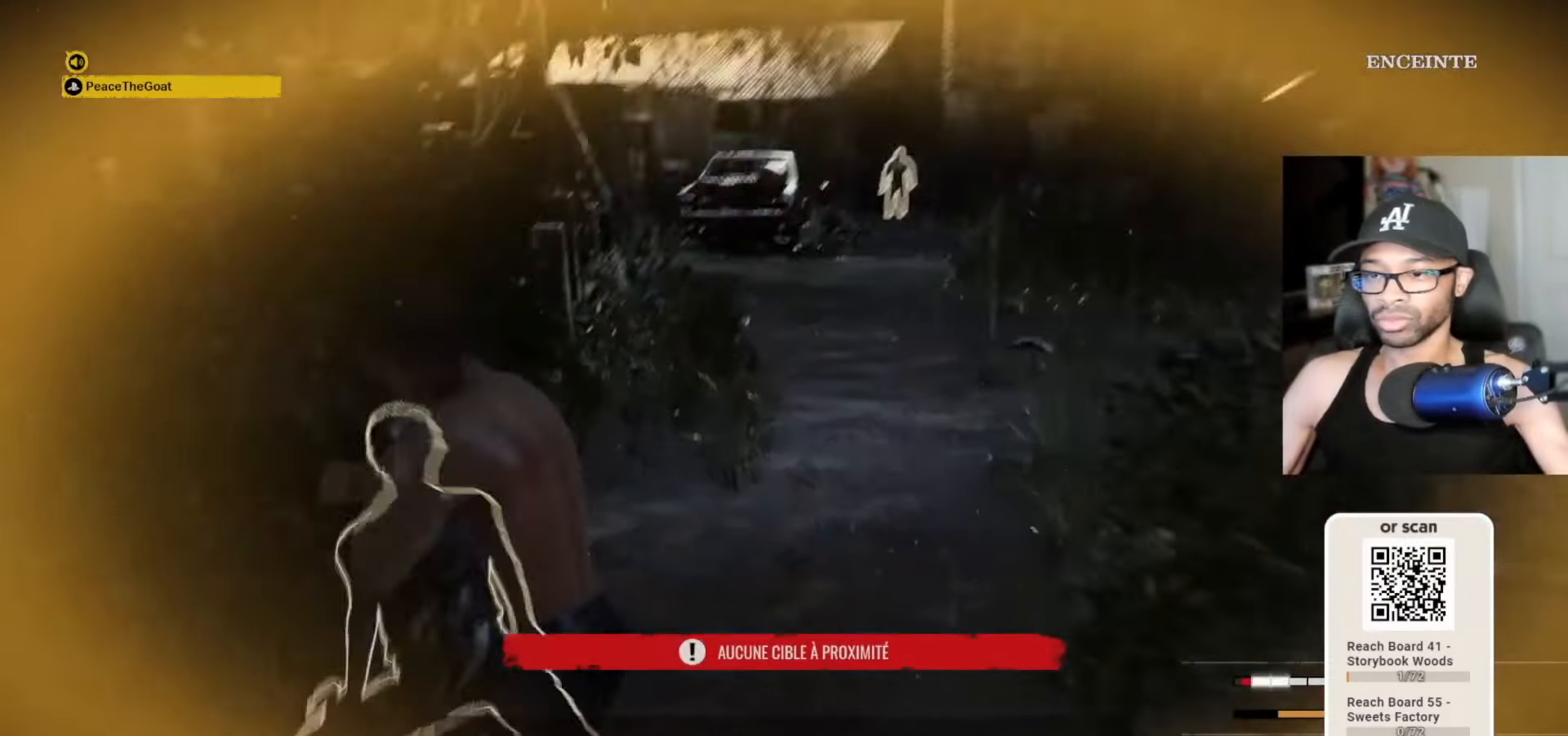
{"keys": ["w"], "mouse": [], "mouse_move": "up-right", "events": [[50, "space", "up"], [133, "space", "down"], [183, "space", "up"], [317, "space", "down"], [400, "space", "up"]]}
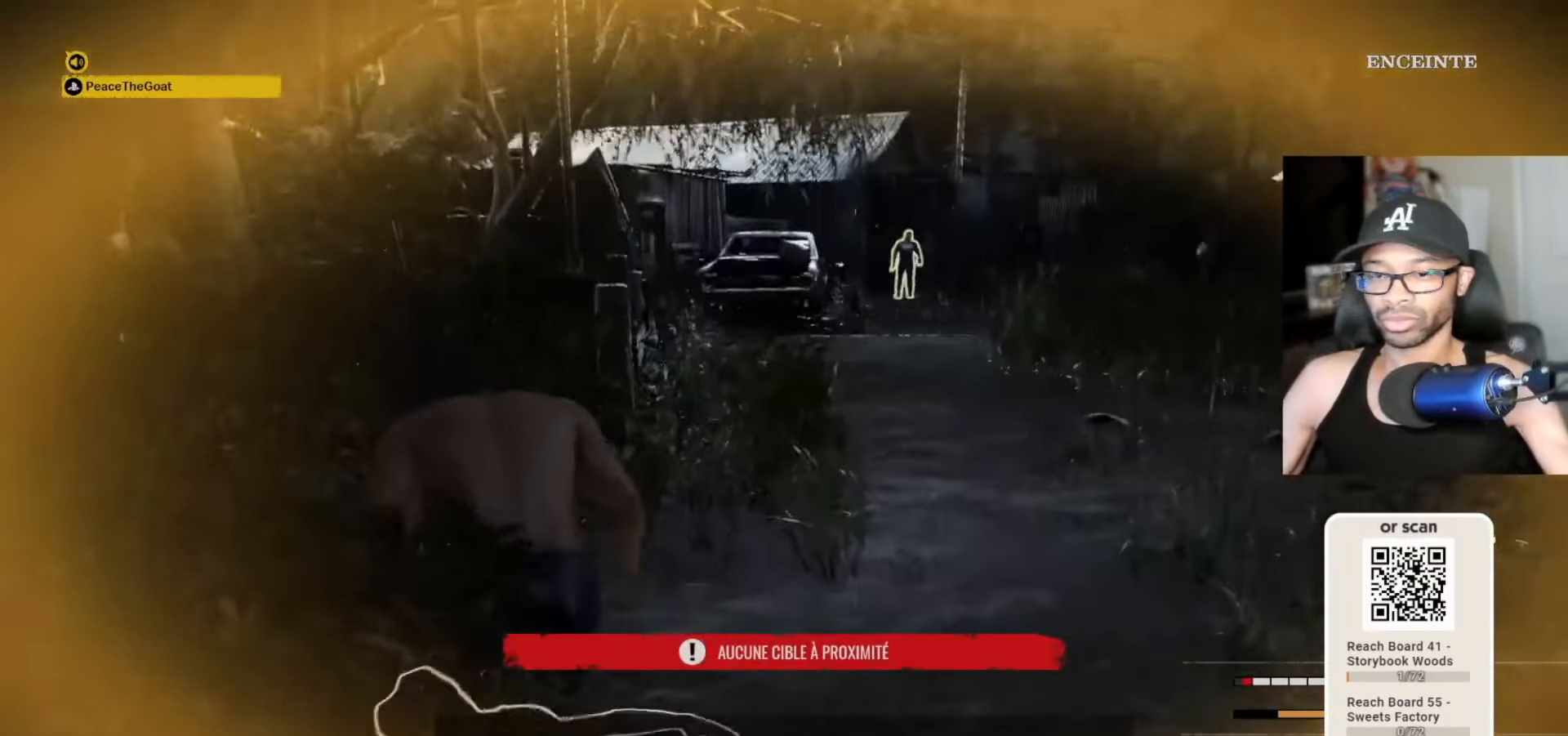
{"keys": ["w"], "mouse": [], "mouse_move": "still", "events": [[83, "space", "down"], [100, "space", "up"], [200, "space", "down"], [300, "space", "up"], [383, "space", "down"], [433, "space", "up"]]}
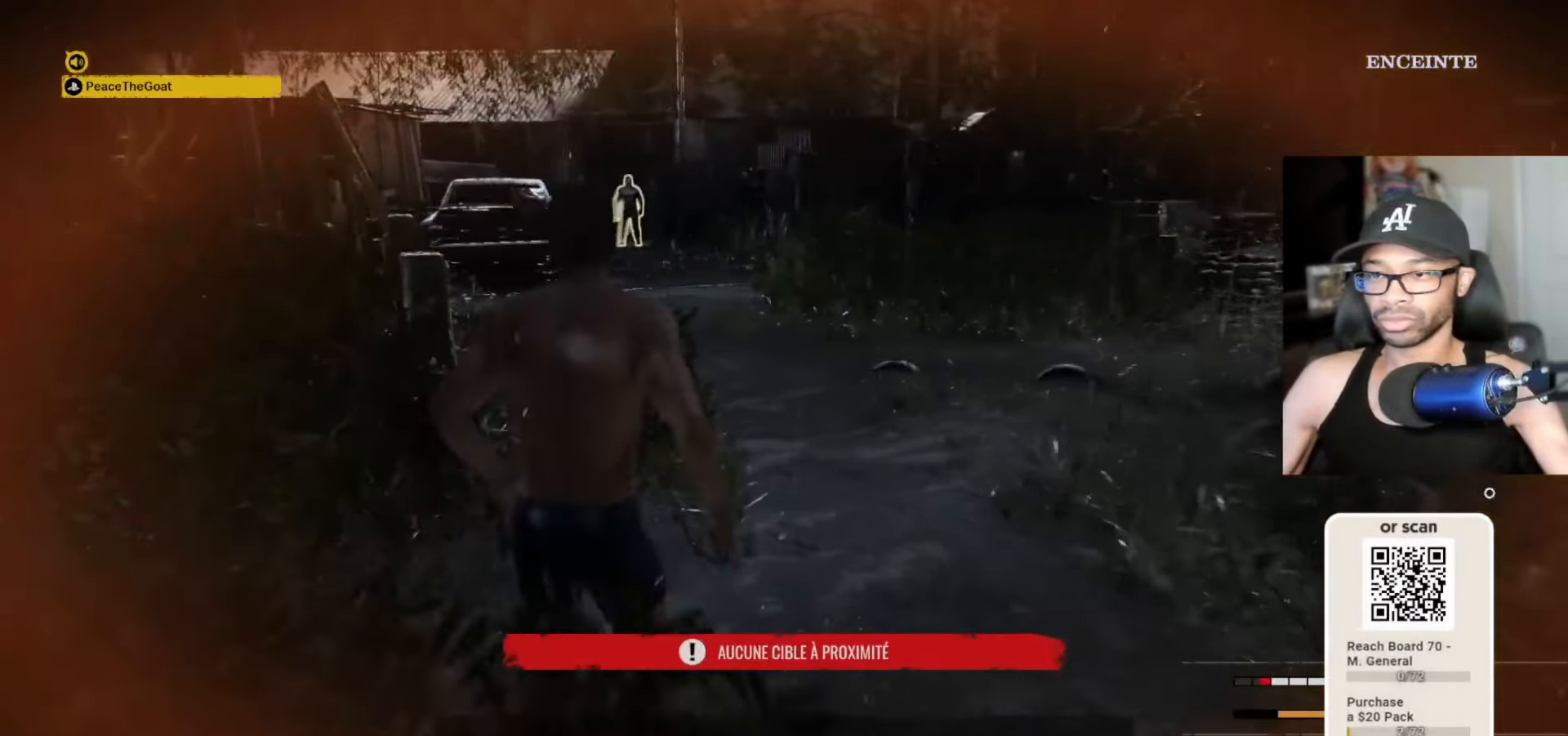
{"keys": ["w"], "mouse": [], "mouse_move": "still", "events": [[83, "space", "down"], [117, "space", "up"], [217, "space", "down"], [300, "space", "up"], [400, "space", "down"], [500, "space", "up"]]}
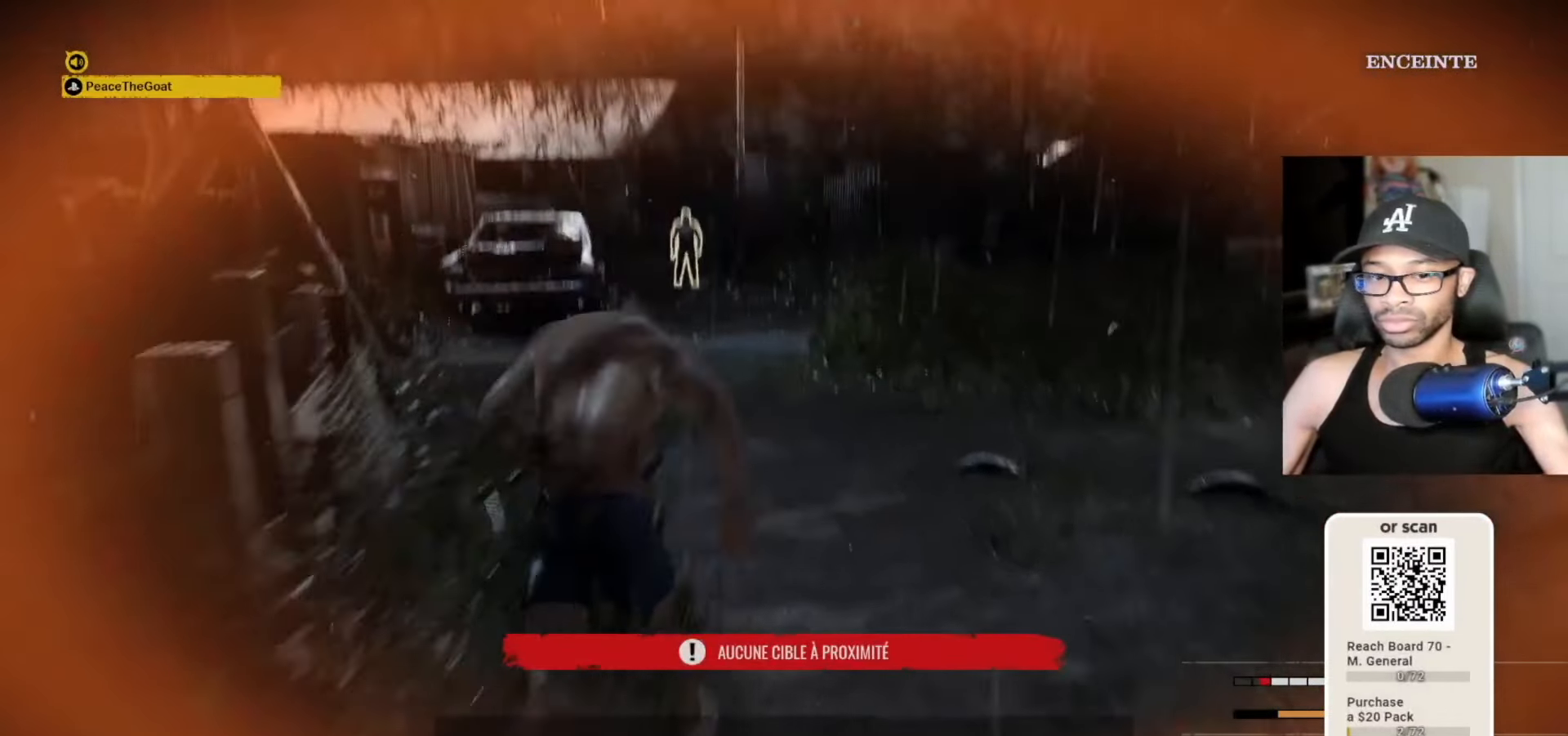
{"keys": ["space", "w"], "mouse": [], "mouse_move": "still", "events": [[133, "space", "down"], [233, "space", "up"], [300, "space", "down"], [333, "space", "up"], [483, "space", "down"]]}
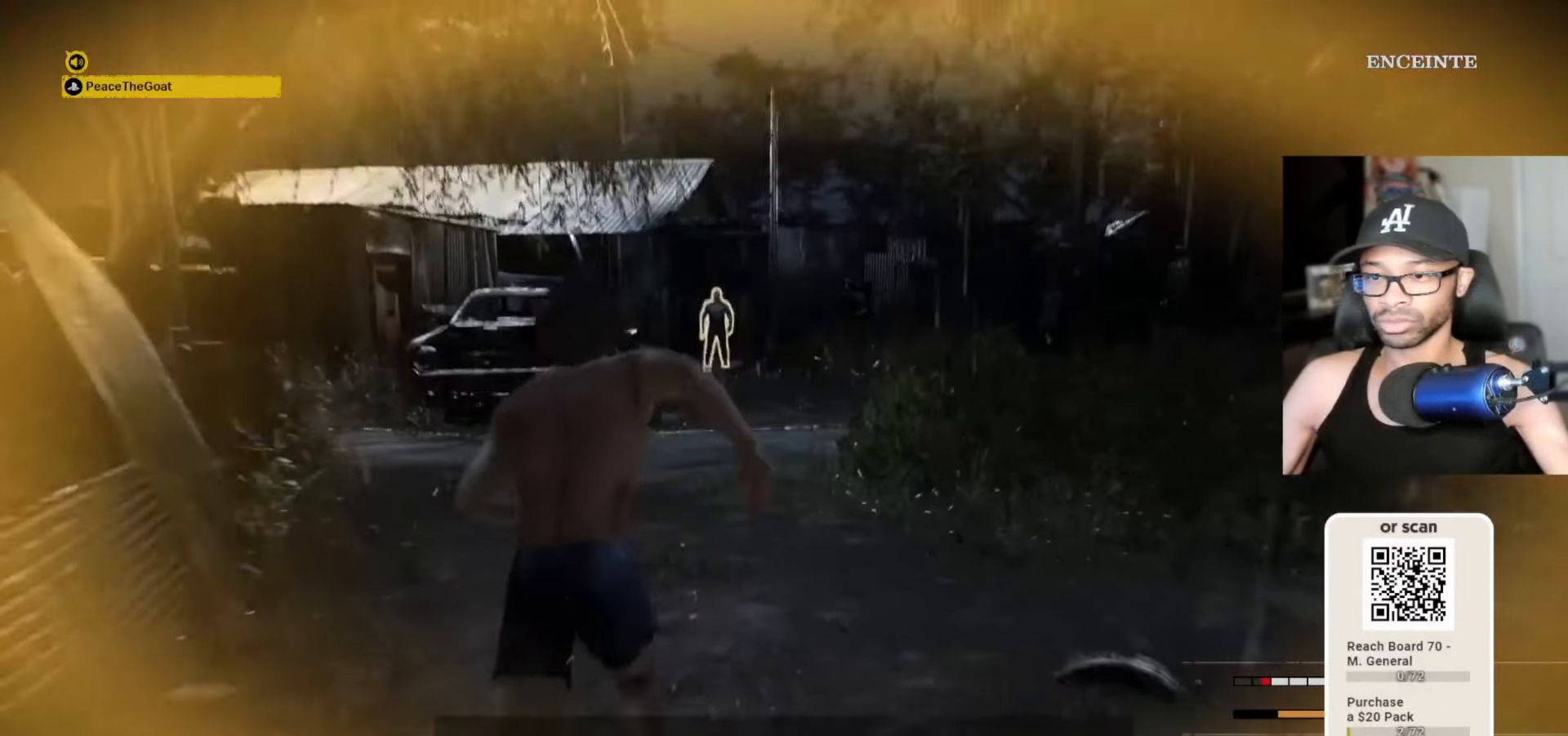
{"keys": ["w"], "mouse": [], "mouse_move": "still", "events": [[67, "space", "up"], [167, "space", "down"], [267, "space", "up"], [400, "space", "down"], [450, "space", "up"]]}
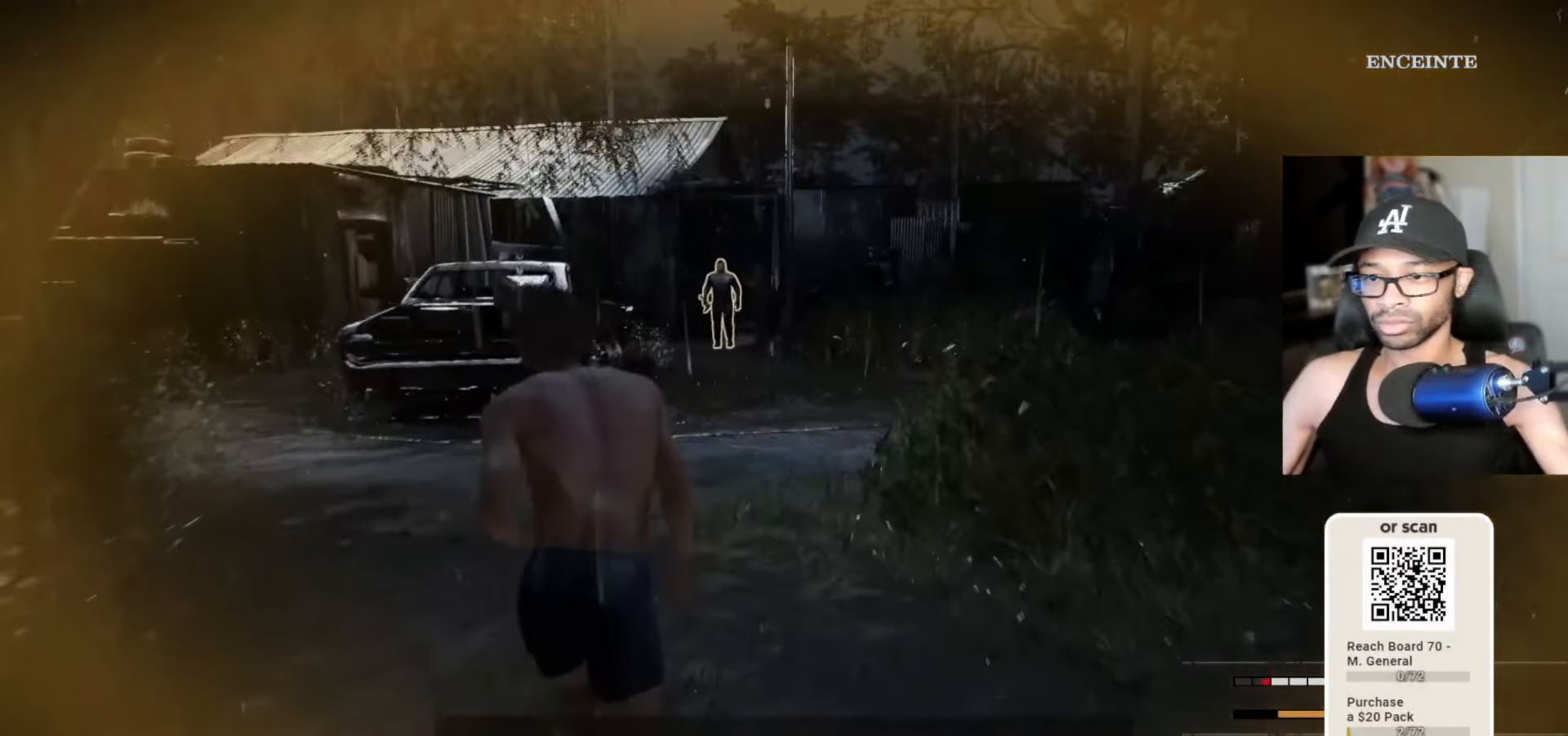
{"keys": ["w"], "mouse": [], "mouse_move": "still", "events": [[183, "space", "down"], [233, "space", "up"], [367, "space", "down"], [467, "space", "up"]]}
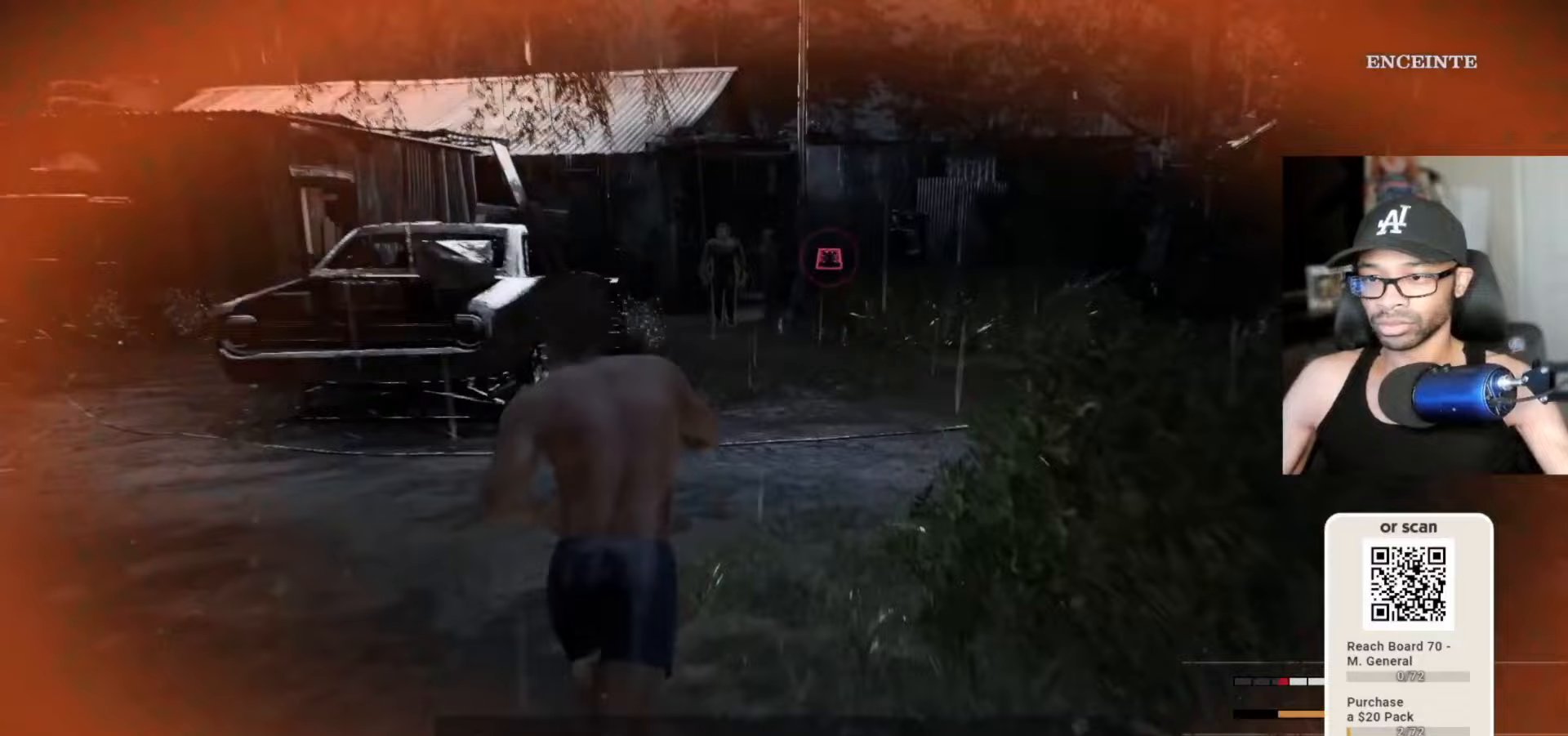
{"keys": ["w"], "mouse": [], "mouse_move": "still", "events": [[100, "space", "down"], [200, "space", "up"], [333, "space", "down"], [433, "space", "up"]]}
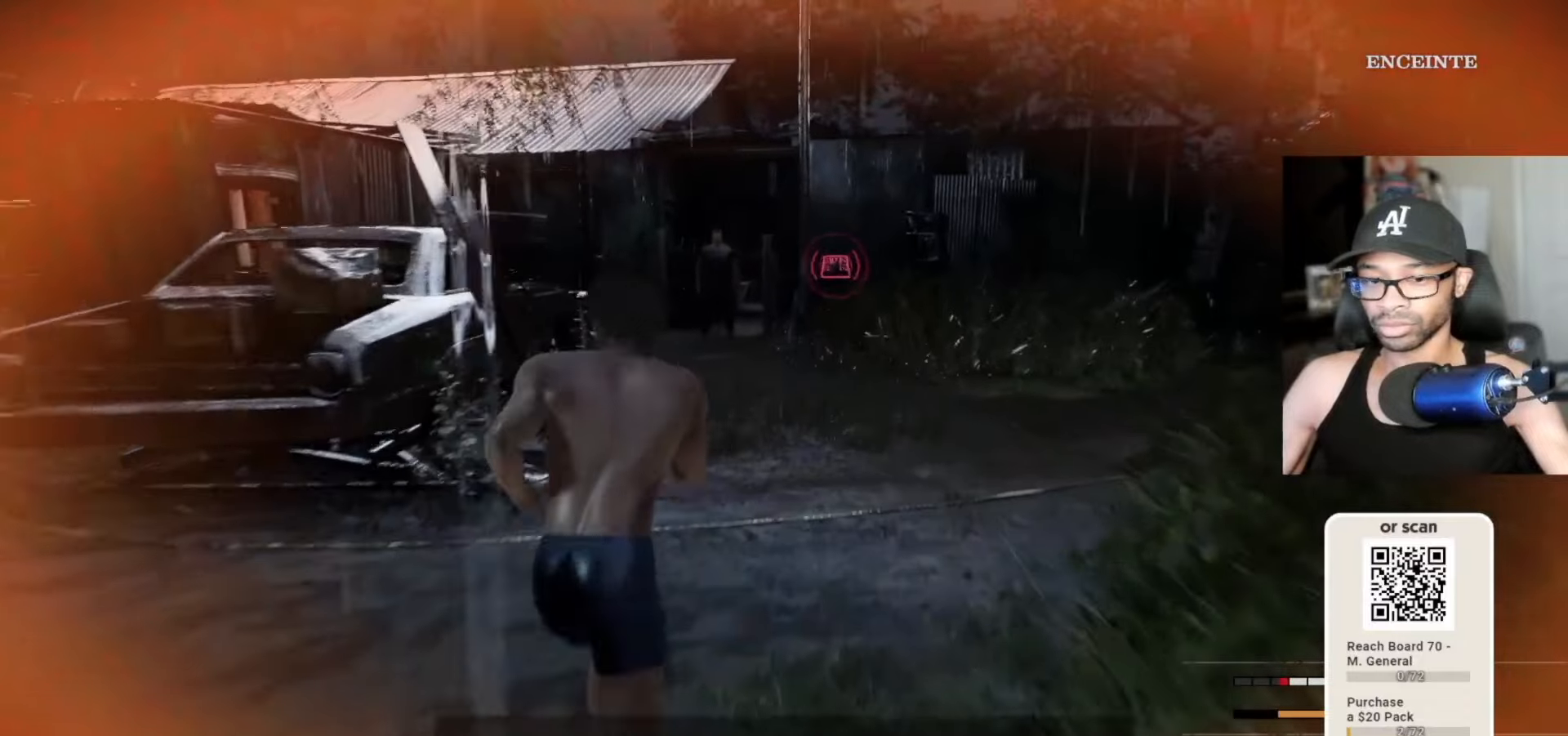
{"keys": ["w"], "mouse": [], "mouse_move": "still", "events": [[67, "space", "down"], [167, "space", "up"], [350, "space", "down"], [450, "space", "up"]]}
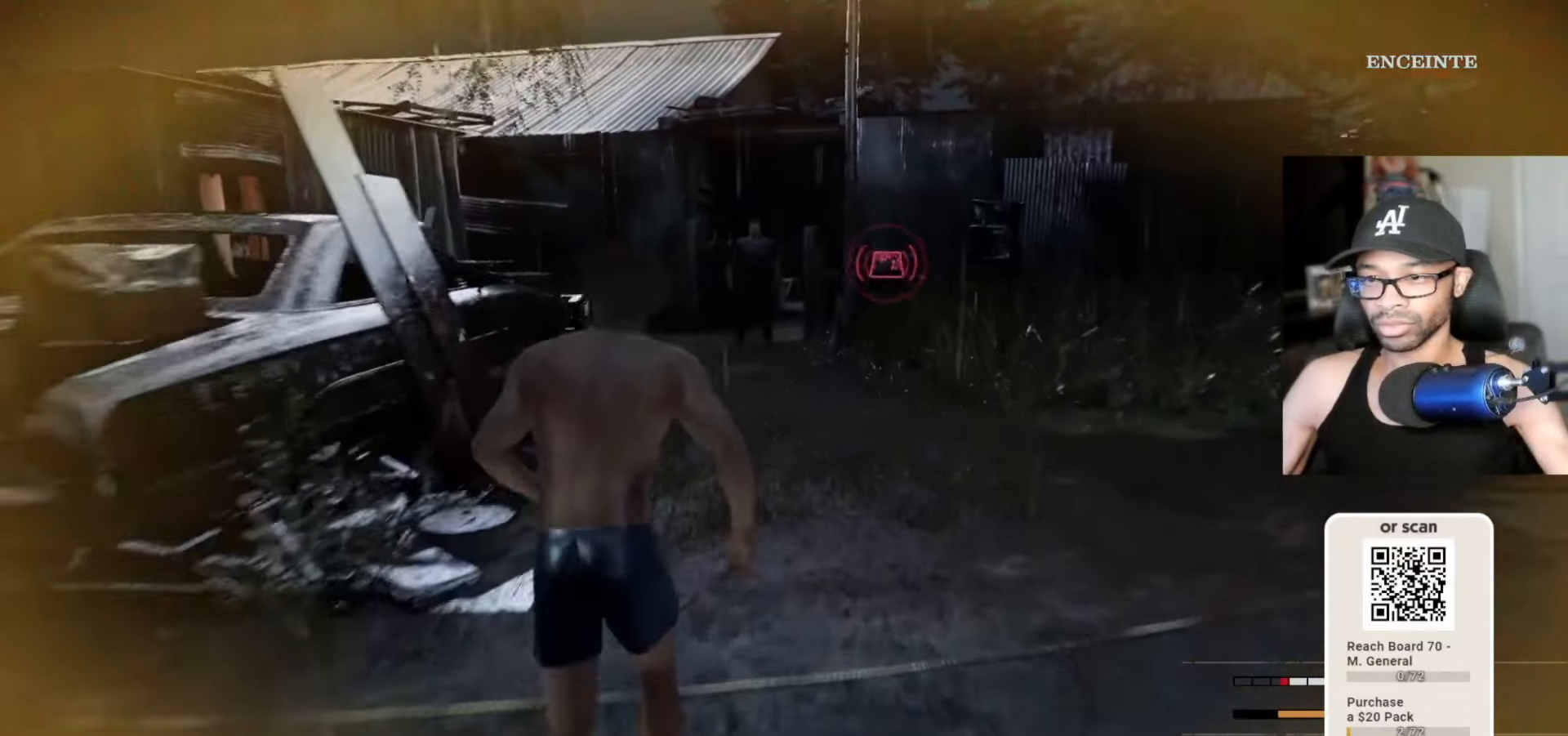
{"keys": ["w"], "mouse": [], "mouse_move": "still", "events": [[33, "space", "down"], [133, "space", "up"], [317, "space", "down"], [367, "space", "up"]]}
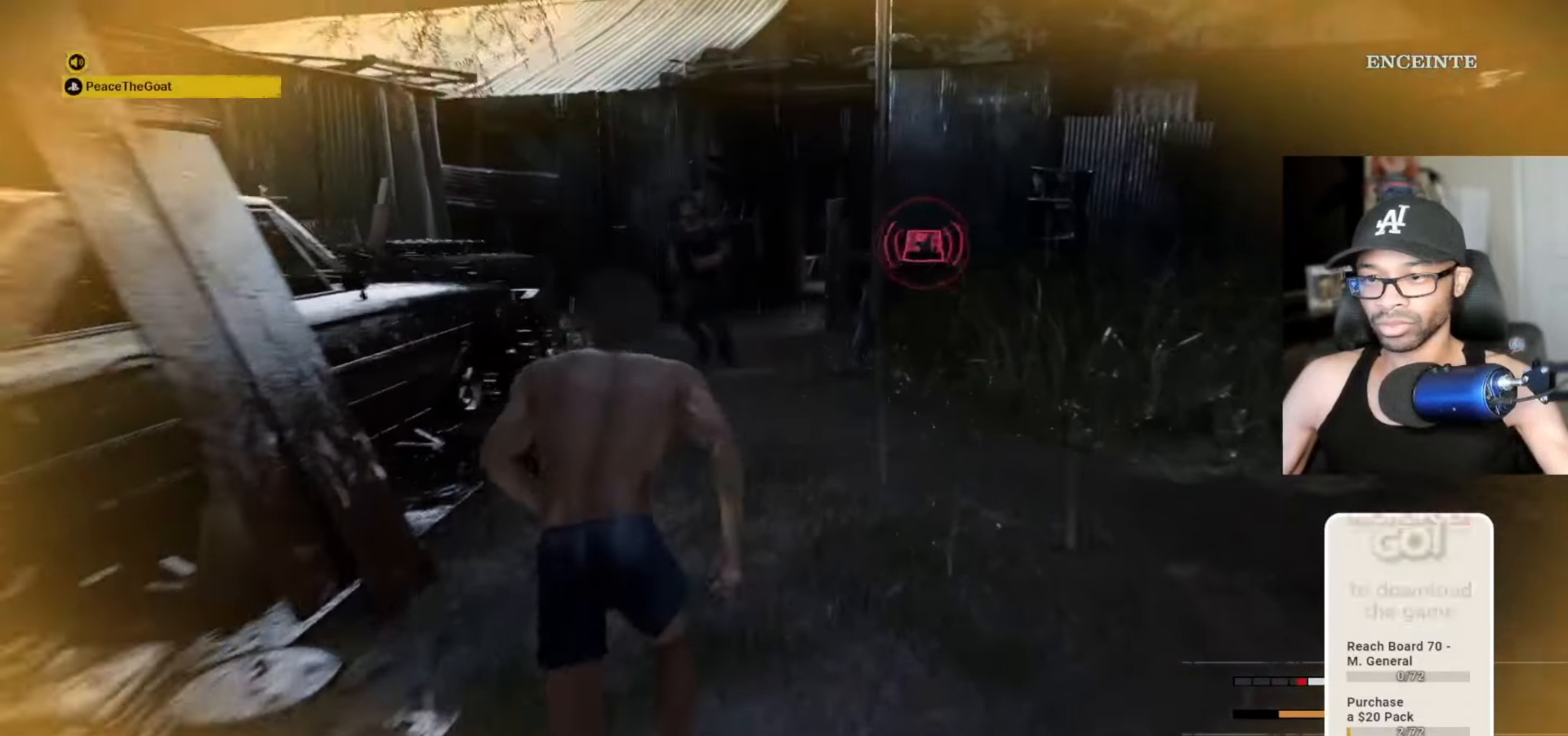
{"keys": ["w"], "mouse": [], "mouse_move": "still", "events": [[17, "space", "down"], [100, "space", "up"], [300, "space", "down"], [383, "space", "up"]]}
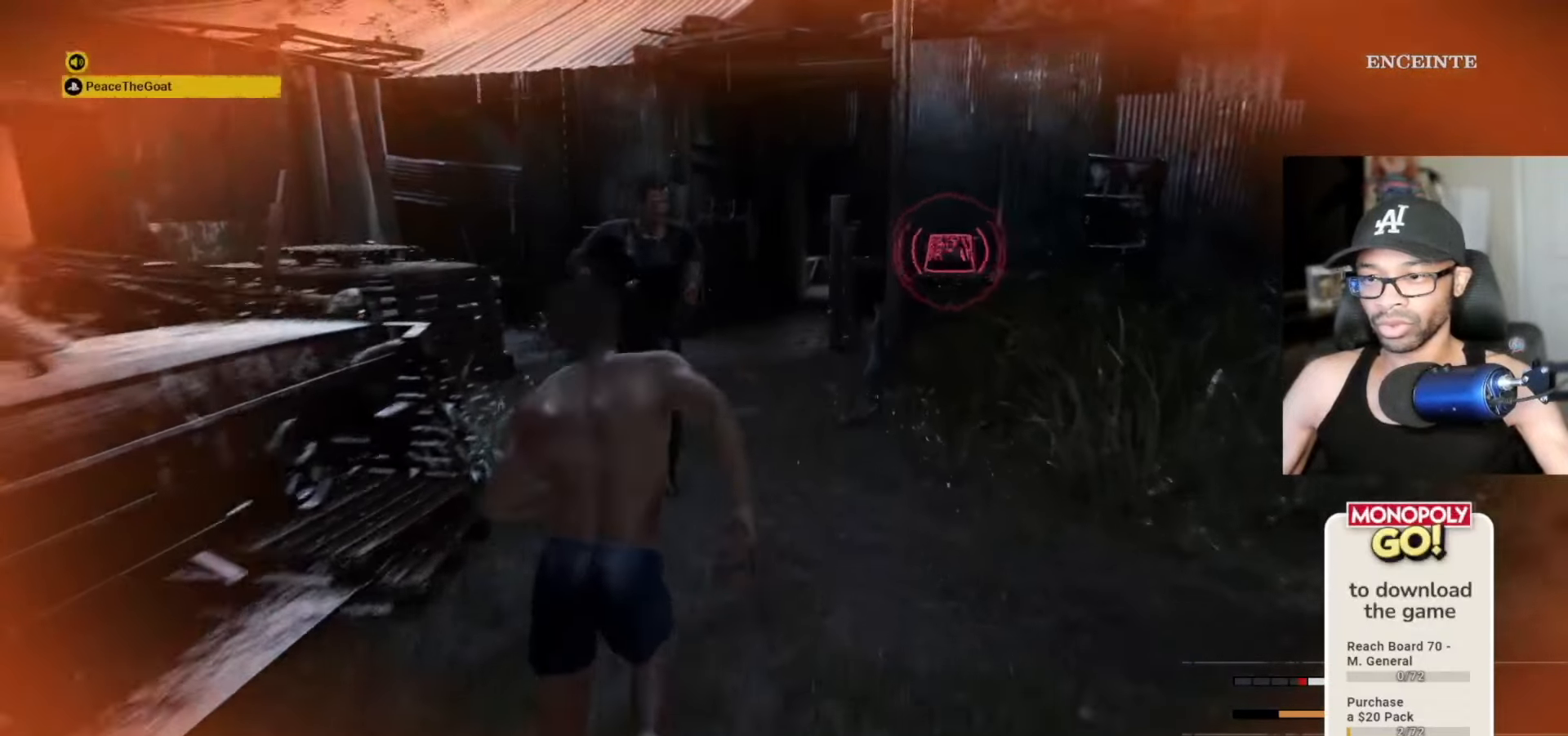
{"keys": ["w"], "mouse": [], "mouse_move": "still", "events": [[50, "s", "down"], [50, "w", "up"], [383, "s", "up"], [483, "w", "down"]]}
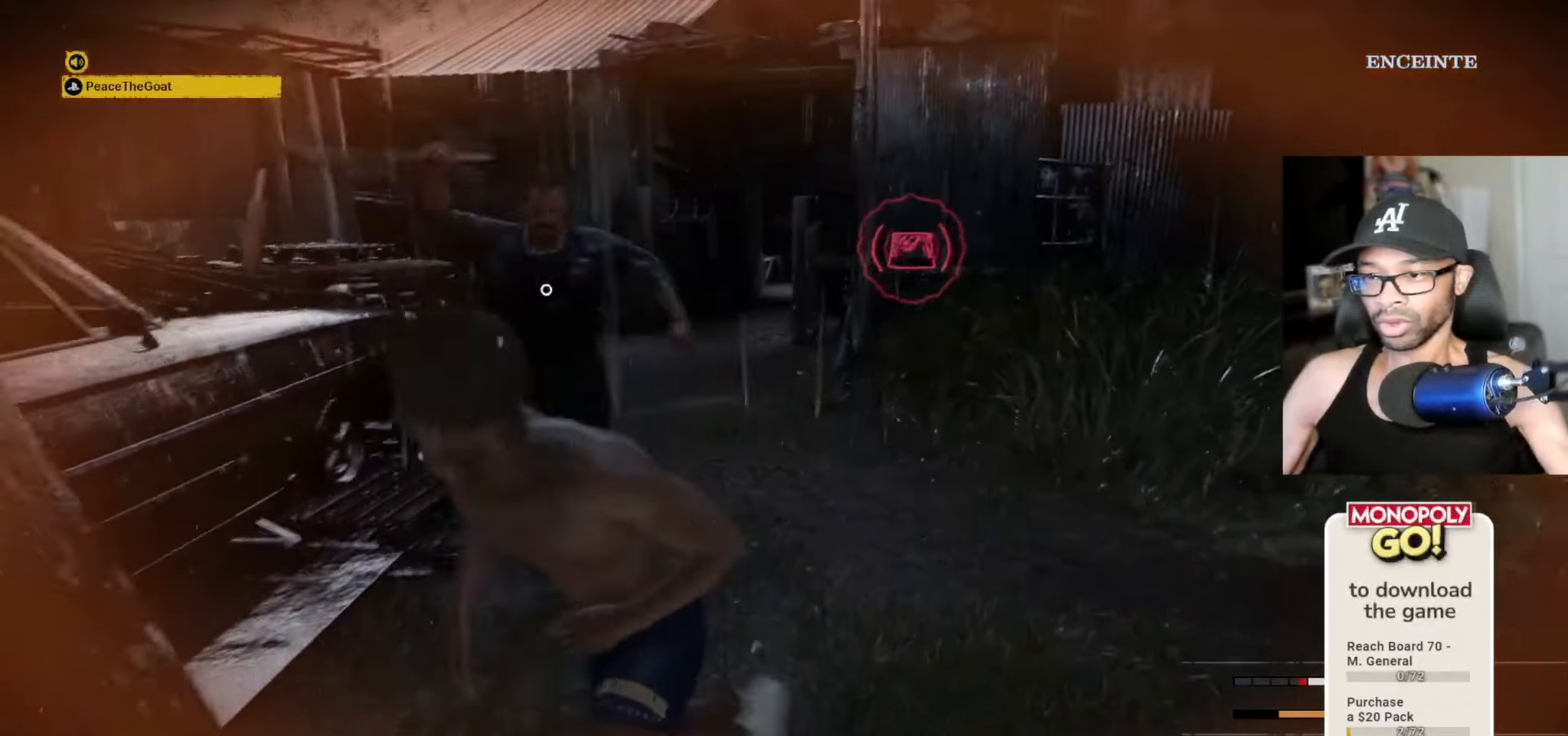
{"keys": ["space", "w"], "mouse": [], "mouse_move": "left", "events": [[283, "space", "down"], [417, "space", "up"], [483, "space", "down"]]}
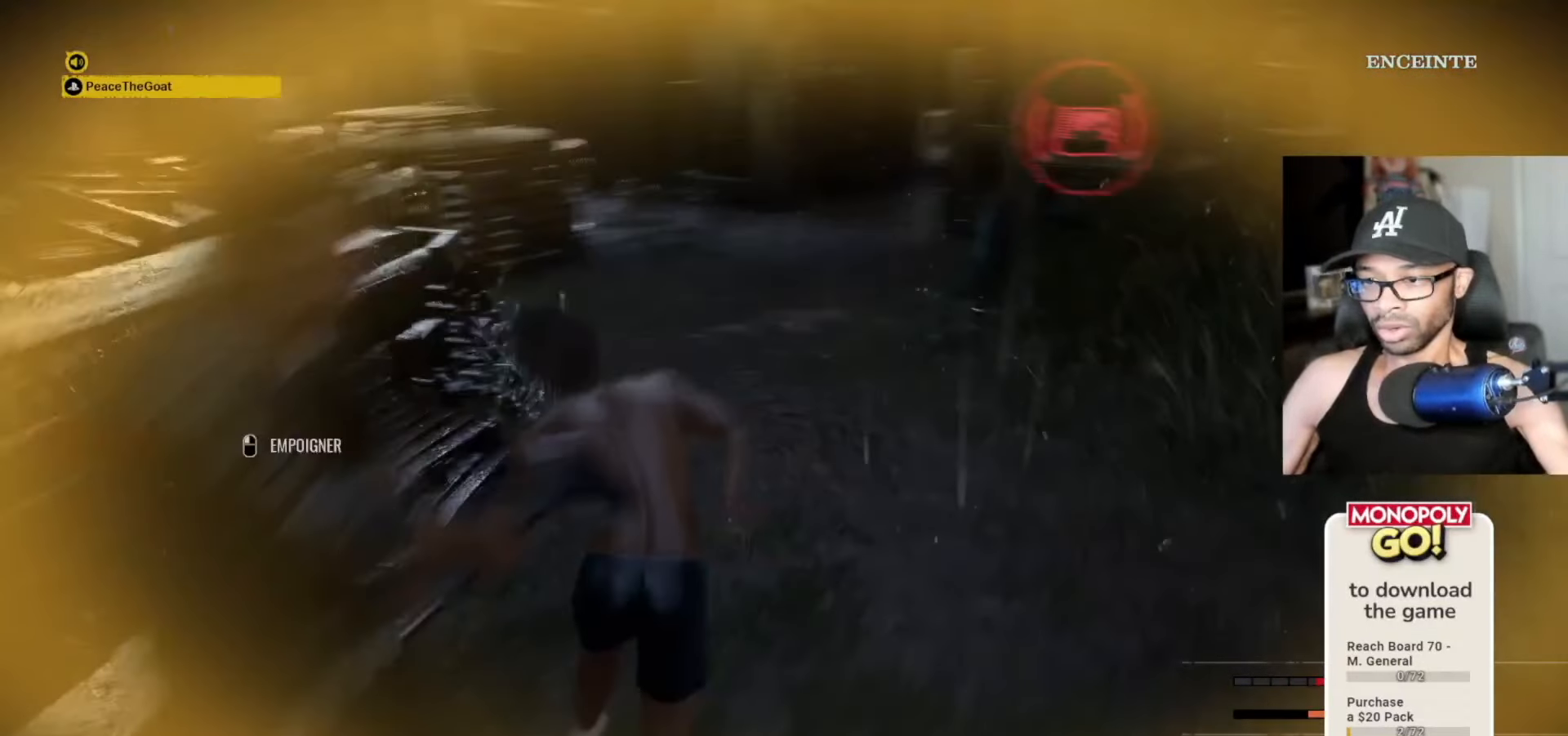
{"keys": ["space", "w"], "mouse": [], "mouse_move": "up-left", "events": [[117, "space", "up"], [150, "space", "down"], [267, "space", "up"], [300, "space", "down"], [383, "space", "up"], [500, "space", "down"]]}
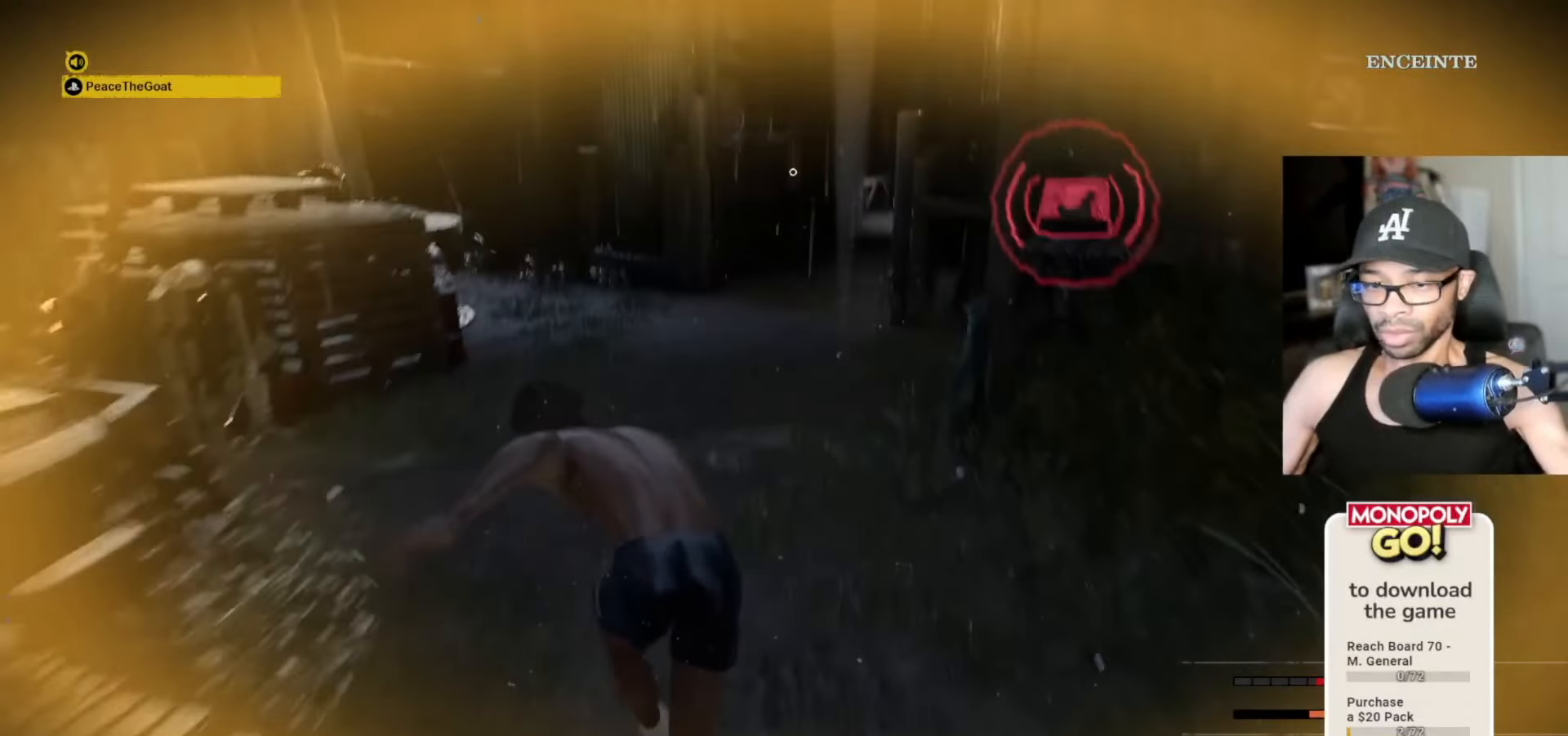
{"keys": ["w"], "mouse": [], "mouse_move": "down-left", "events": [[33, "space", "up"], [317, "space", "down"], [467, "space", "up"]]}
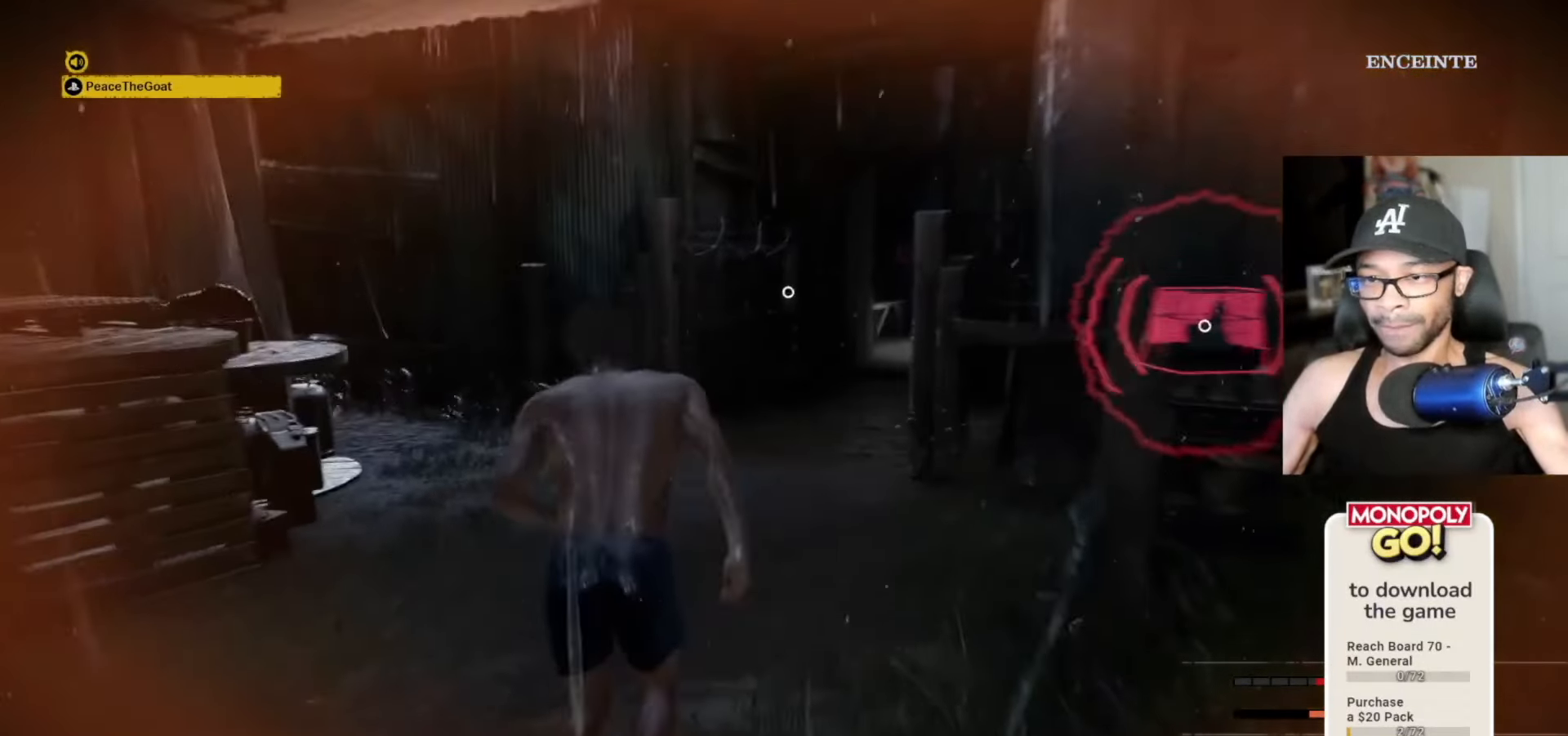
{"keys": ["w"], "mouse": [], "mouse_move": "up-right", "events": [[150, "space", "down"], [250, "space", "up"], [333, "space", "down"], [433, "space", "up"]]}
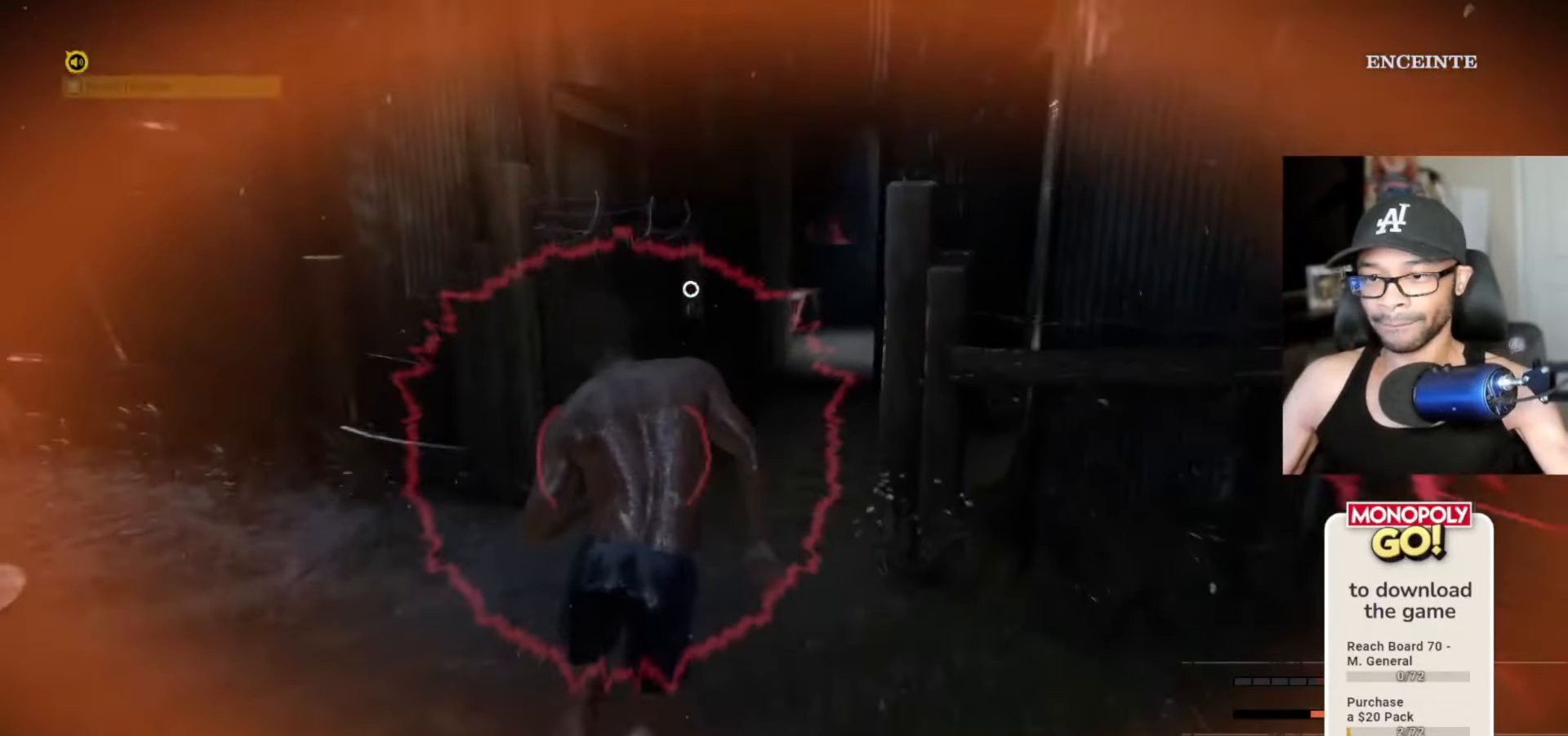
{"keys": ["w"], "mouse": [], "mouse_move": "still", "events": [[33, "space", "down"], [117, "space", "up"], [267, "space", "down"], [350, "space", "up"]]}
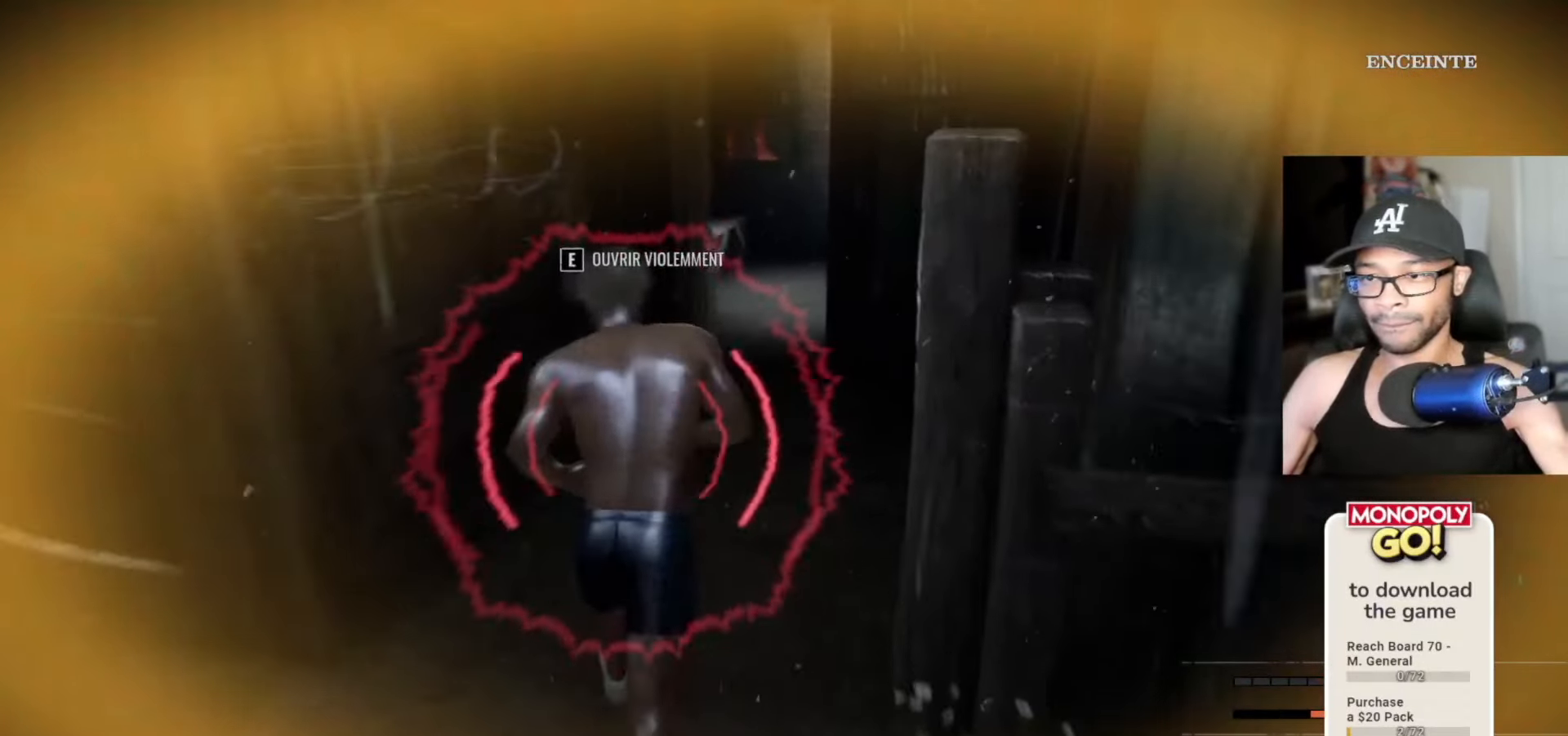
{"keys": ["e", "w"], "mouse": [], "mouse_move": "still", "events": [[283, "space", "down"], [367, "e", "down"], [467, "space", "up"]]}
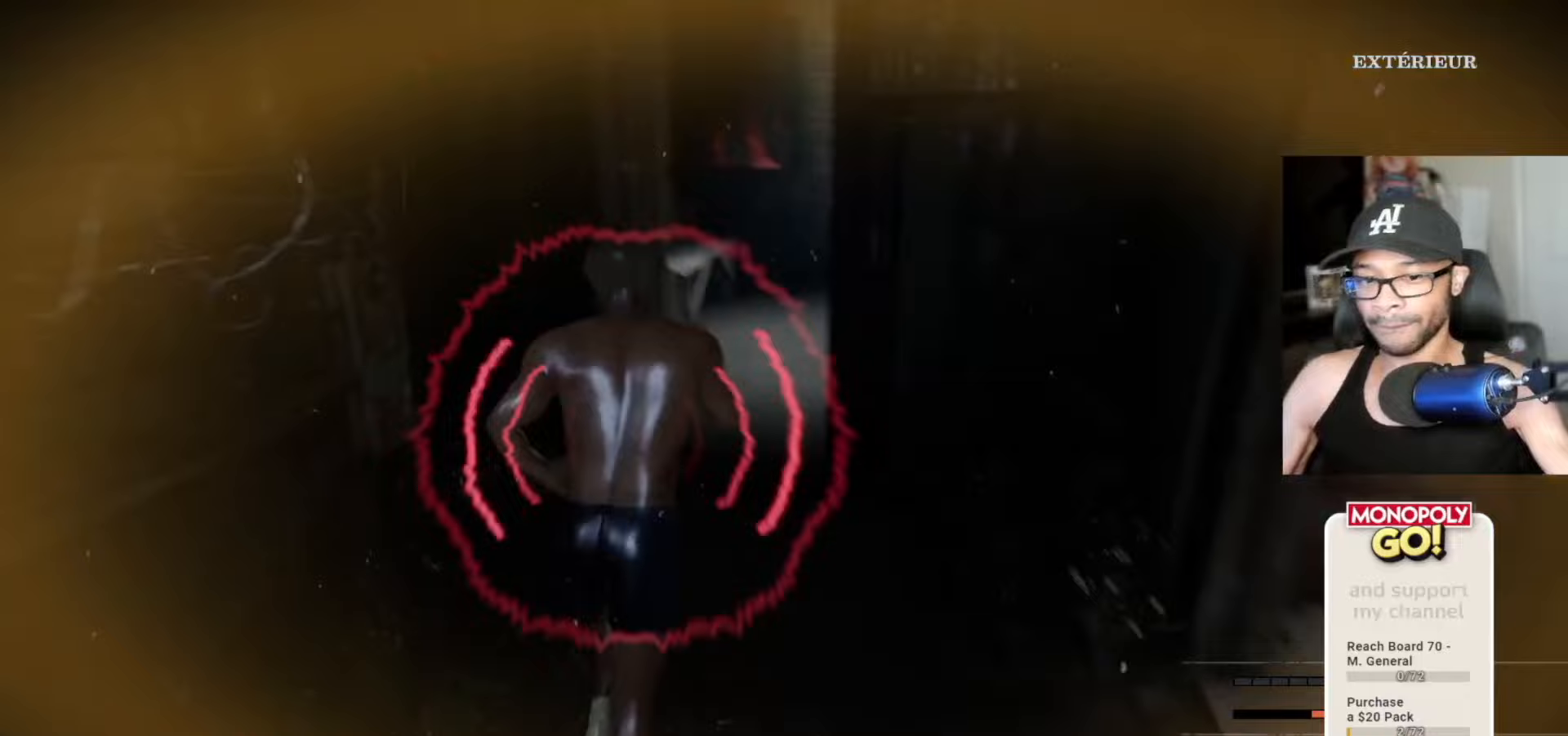
{"keys": ["w"], "mouse": [], "mouse_move": "still", "events": [[50, "e", "up"]]}
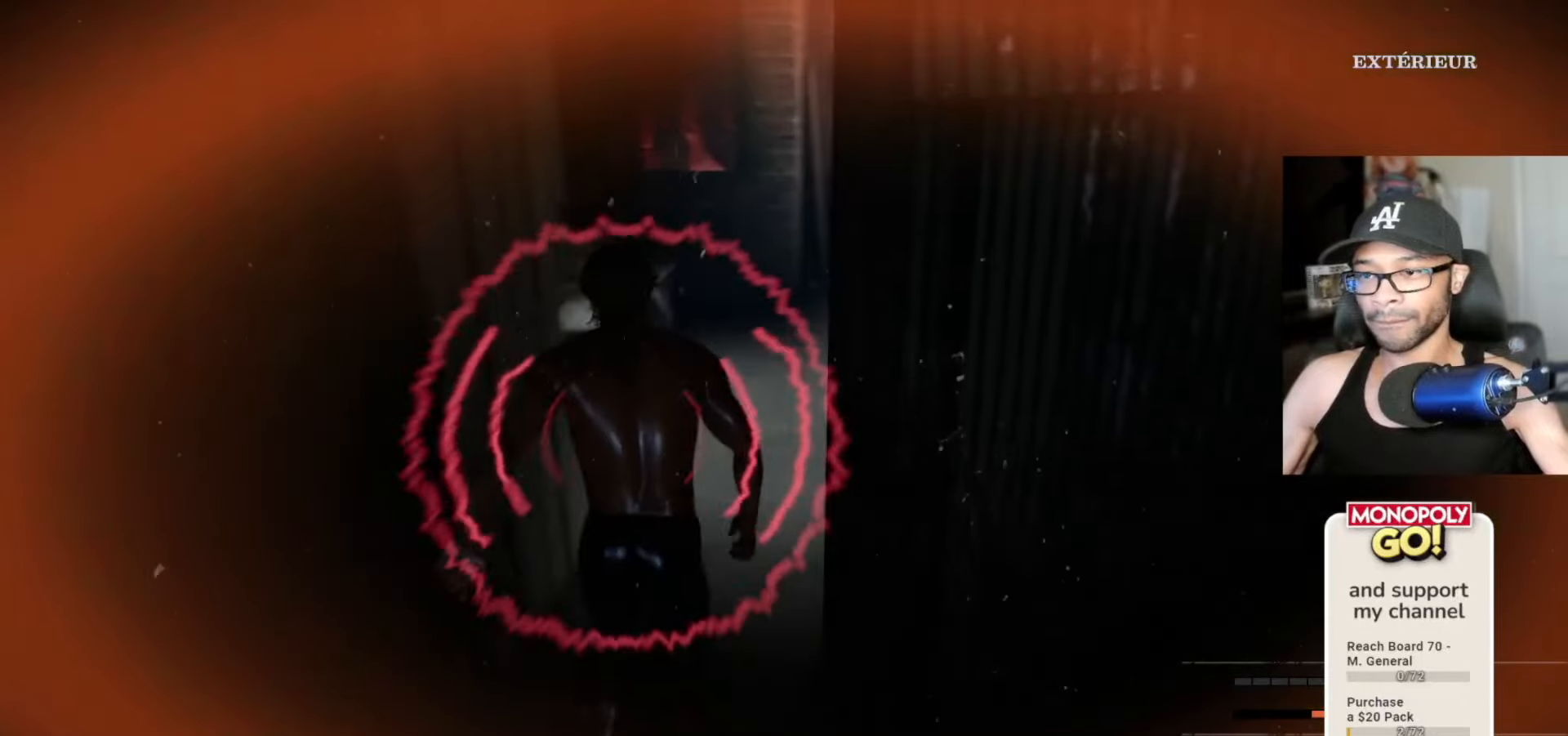
{"keys": ["e", "w"], "mouse": [], "mouse_move": "still", "events": [[467, "e", "down"]]}
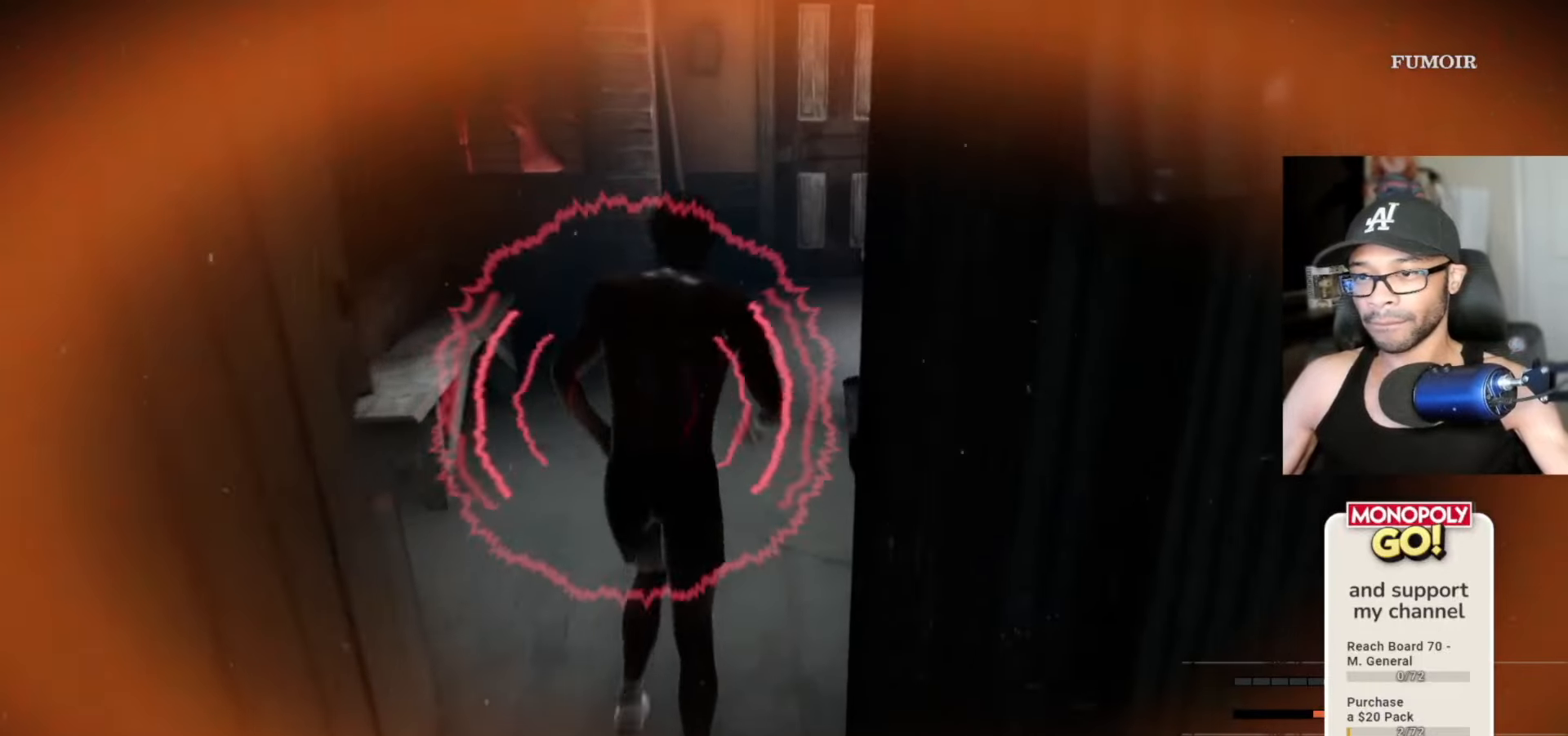
{"keys": ["w"], "mouse": [], "mouse_move": "still", "events": [[50, "e", "up"], [150, "e", "down"], [200, "e", "up"]]}
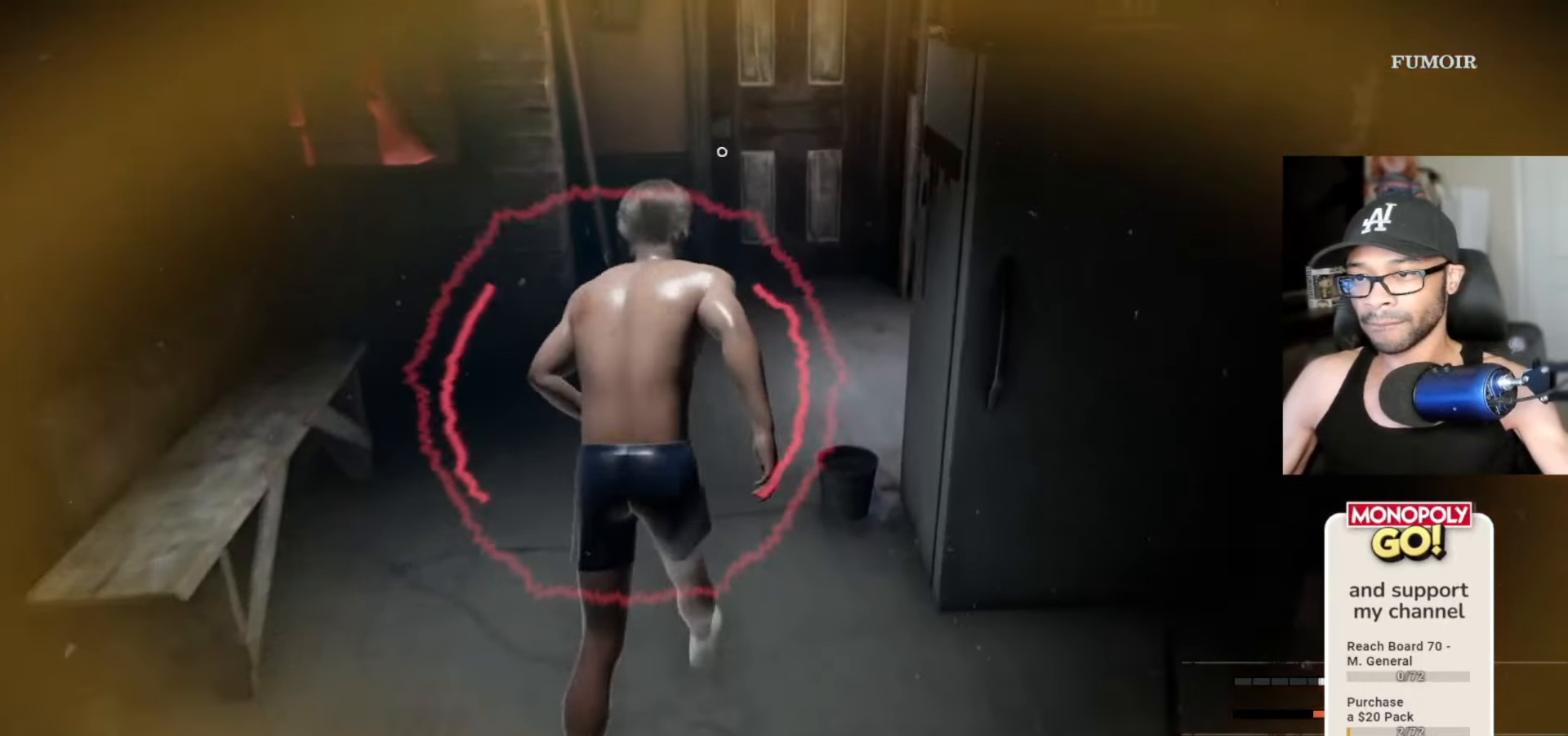
{"keys": ["w"], "mouse": [], "mouse_move": "still", "events": []}
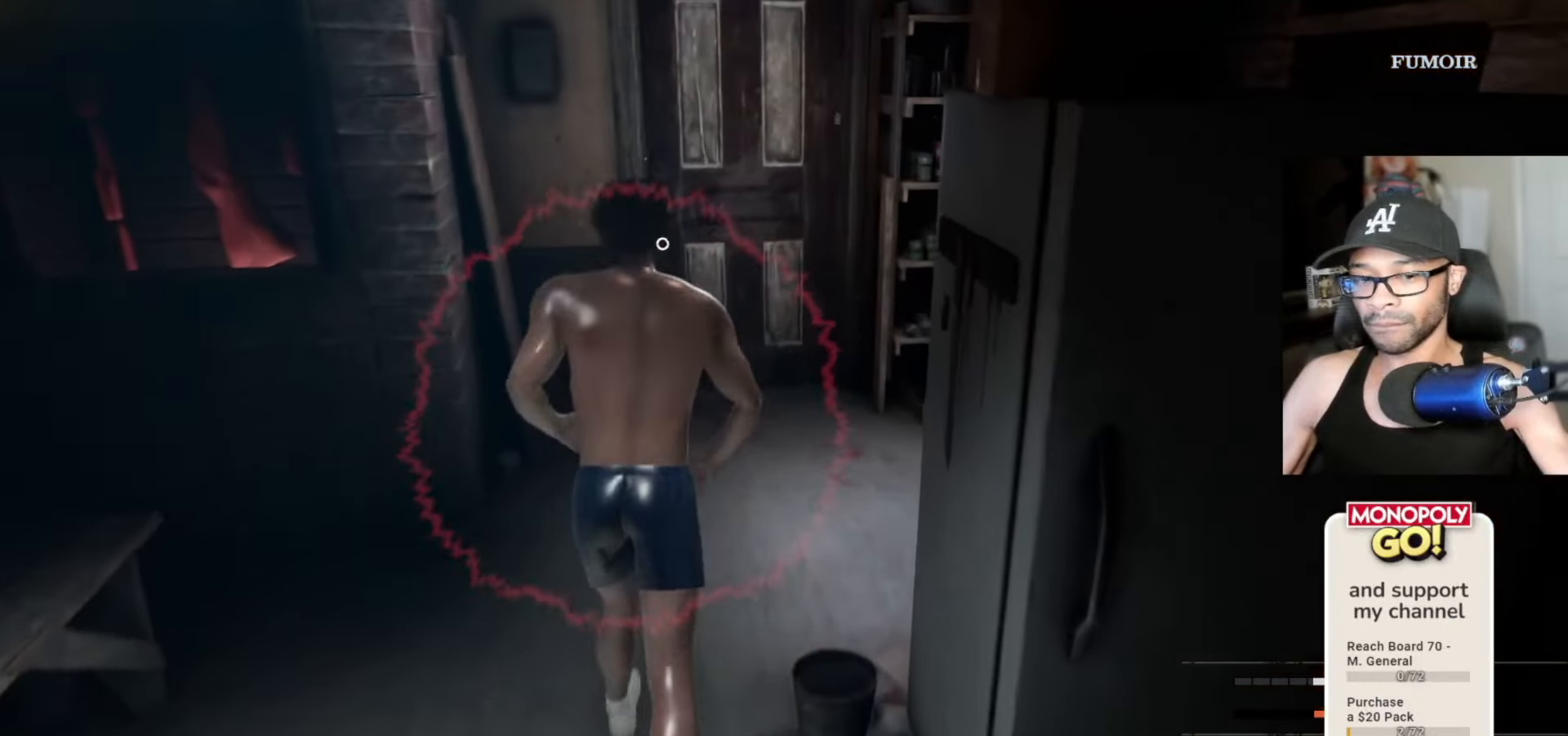
{"keys": ["e", "w"], "mouse": [], "mouse_move": "still", "events": [[267, "e", "down"], [367, "e", "up"], [467, "e", "down"]]}